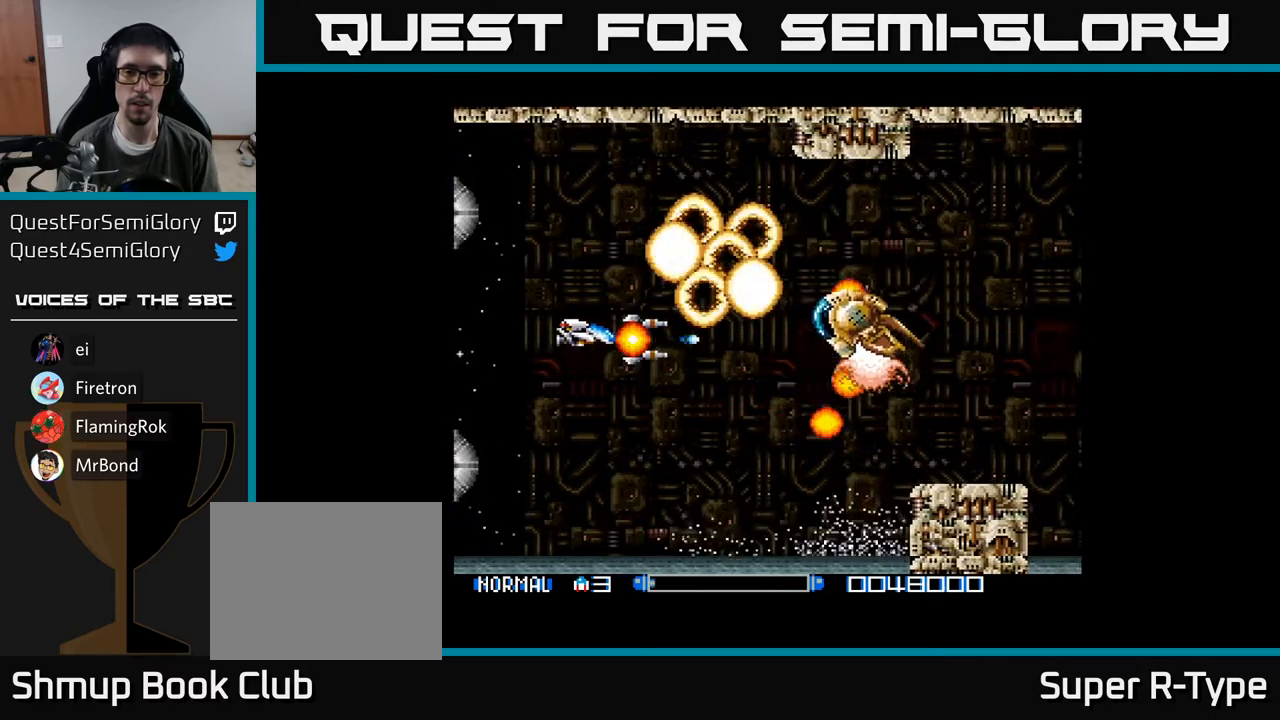
Gameplay with a controller (Xbox layout); each line is a JSON object with the inputs held at the frame after it. "events" lists button and stick changes between this image and that frame as [ms after this image, input, new state], when the widget could be followed in between. Not read: left_stick.
{"buttons": [], "right_stick": "center", "events": [[17, "A", "down"], [83, "A", "up"]]}
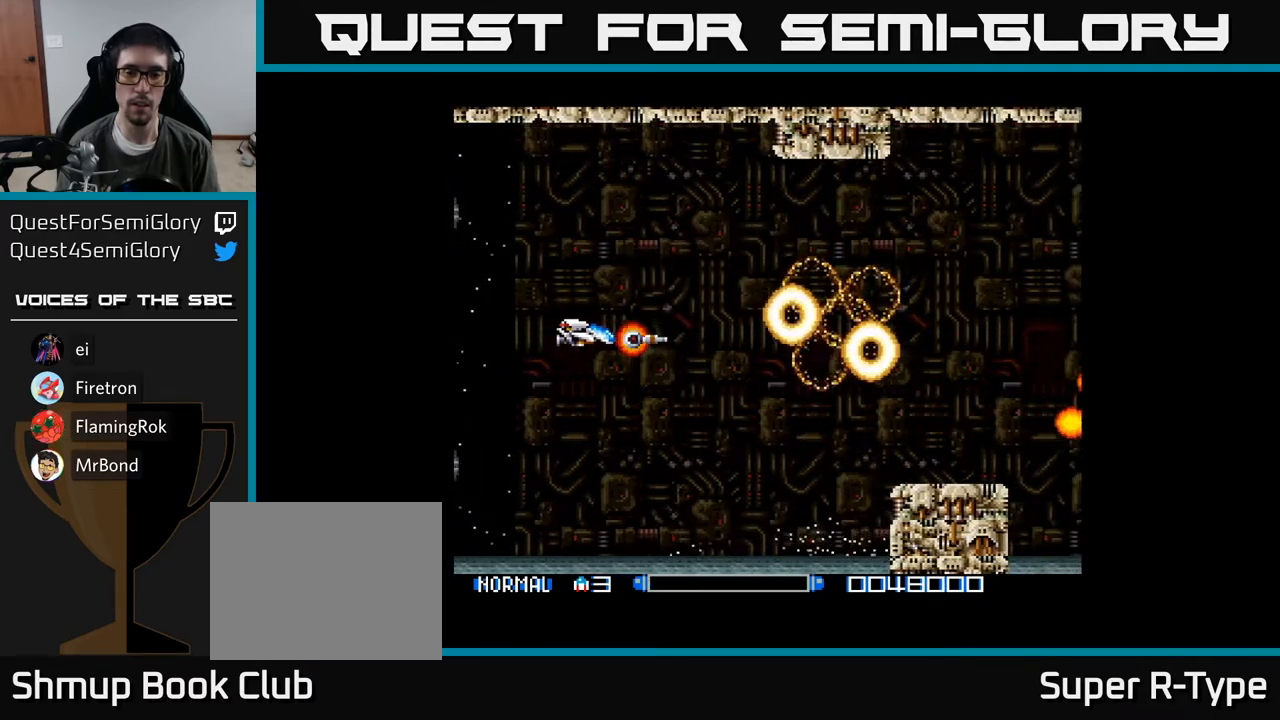
{"buttons": ["DPAD_LEFT"], "right_stick": "center", "events": [[117, "DPAD_RIGHT", "down"], [317, "DPAD_RIGHT", "up"], [383, "DPAD_LEFT", "down"], [400, "A", "down"], [483, "A", "up"]]}
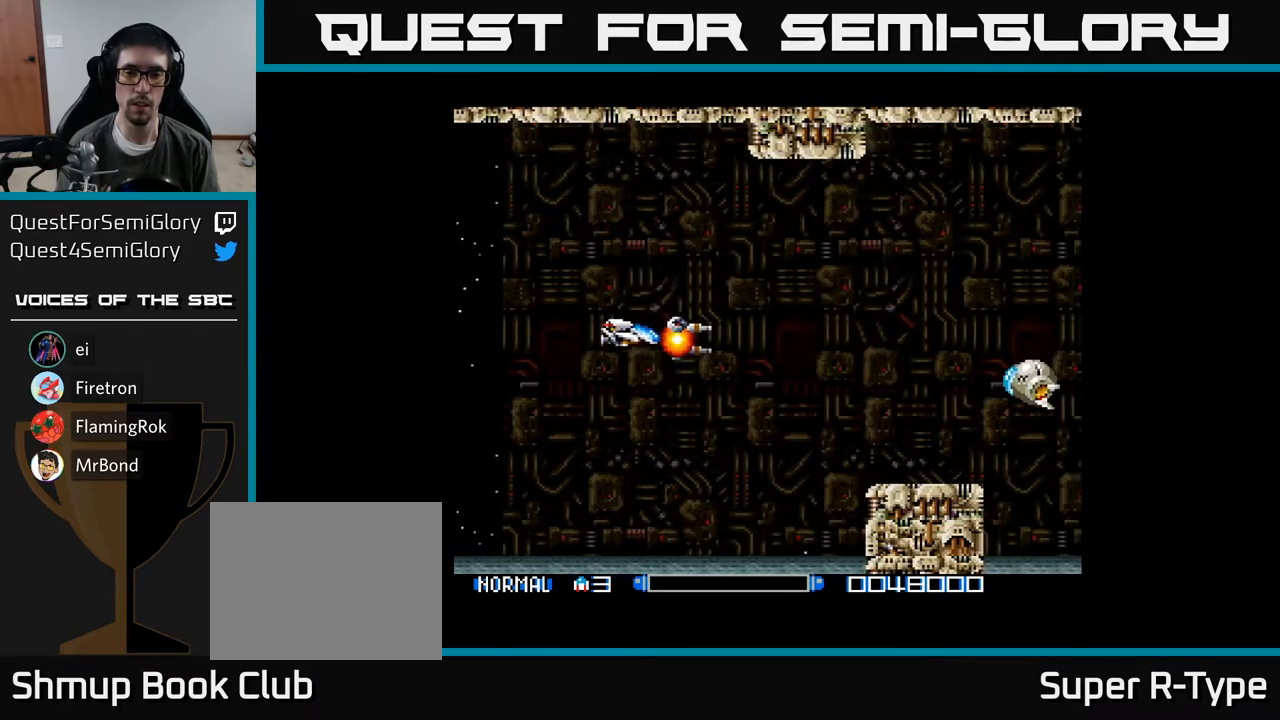
{"buttons": ["A"], "right_stick": "center", "events": [[67, "A", "down"], [117, "DPAD_DOWN", "down"], [150, "DPAD_LEFT", "up"], [167, "A", "up"], [233, "A", "down"], [300, "DPAD_DOWN", "up"], [300, "DPAD_LEFT", "down"], [317, "A", "up"], [417, "A", "down"], [483, "DPAD_LEFT", "up"]]}
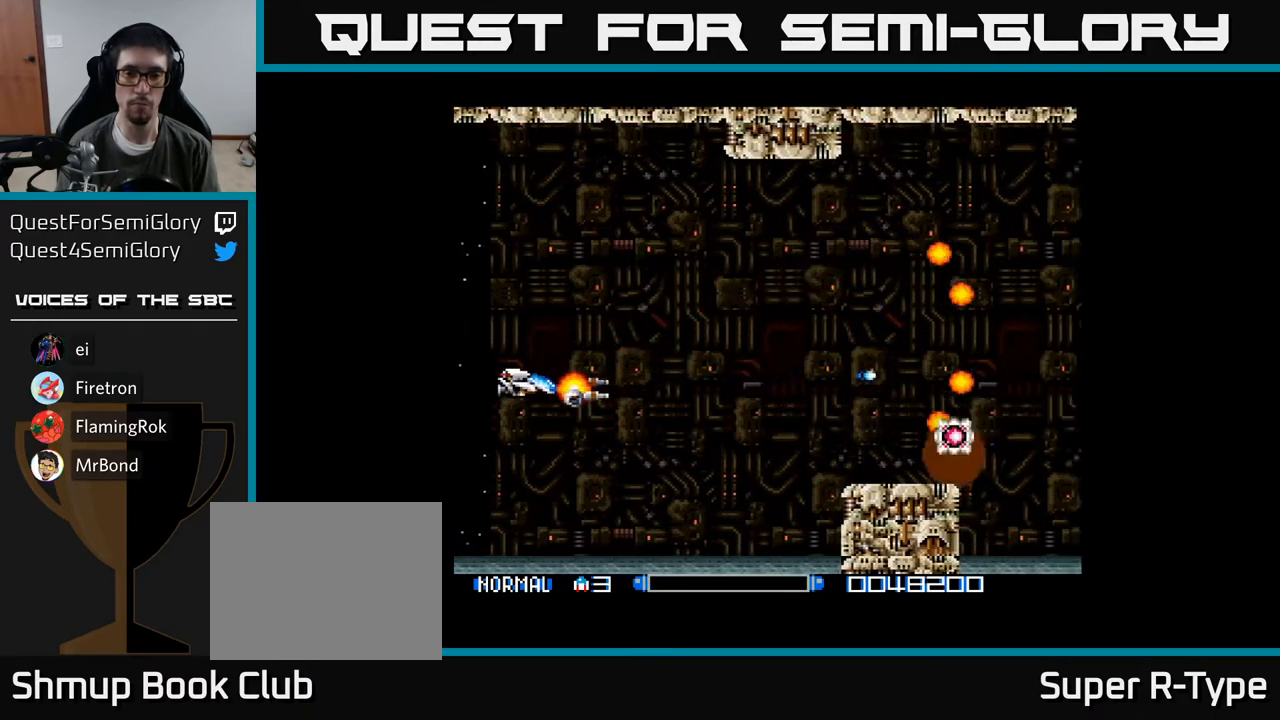
{"buttons": ["A"], "right_stick": "center", "events": [[17, "A", "up"], [100, "A", "down"], [200, "A", "up"], [283, "A", "down"], [383, "A", "up"], [483, "A", "down"]]}
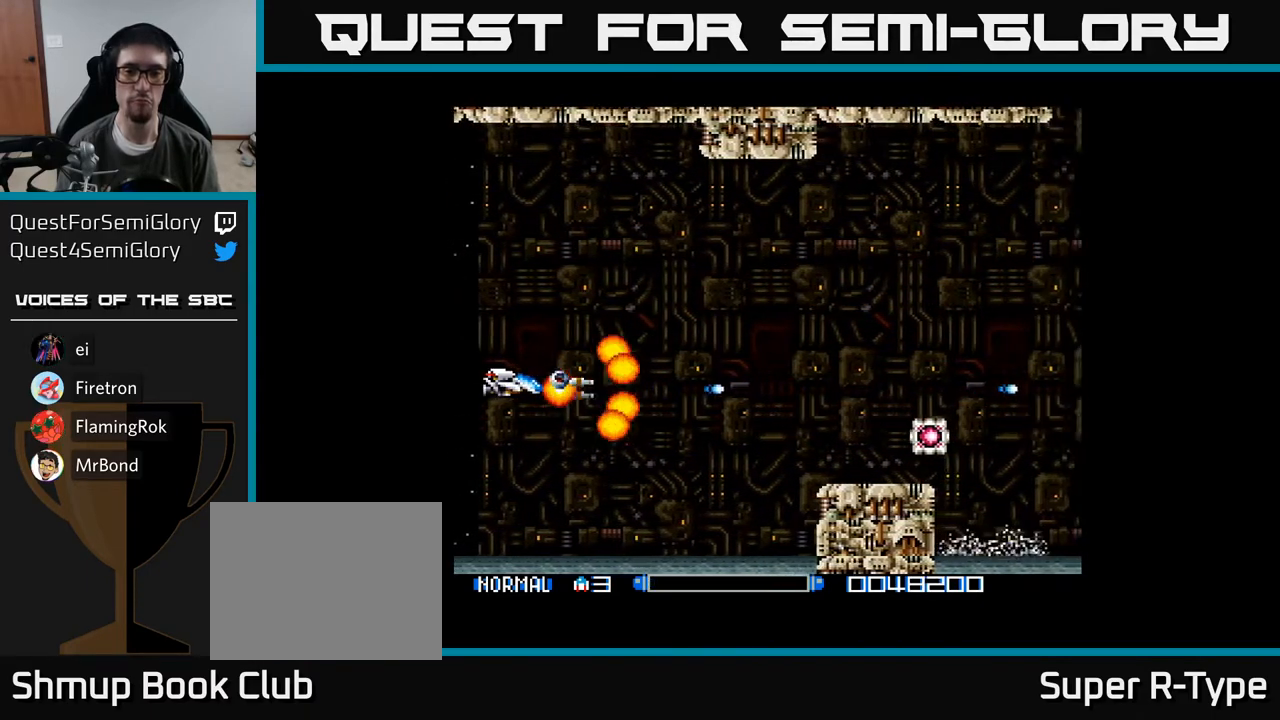
{"buttons": ["DPAD_UP"], "right_stick": "center", "events": [[67, "A", "up"], [183, "A", "down"], [233, "DPAD_UP", "down"], [250, "A", "up"], [350, "A", "down"], [450, "A", "up"]]}
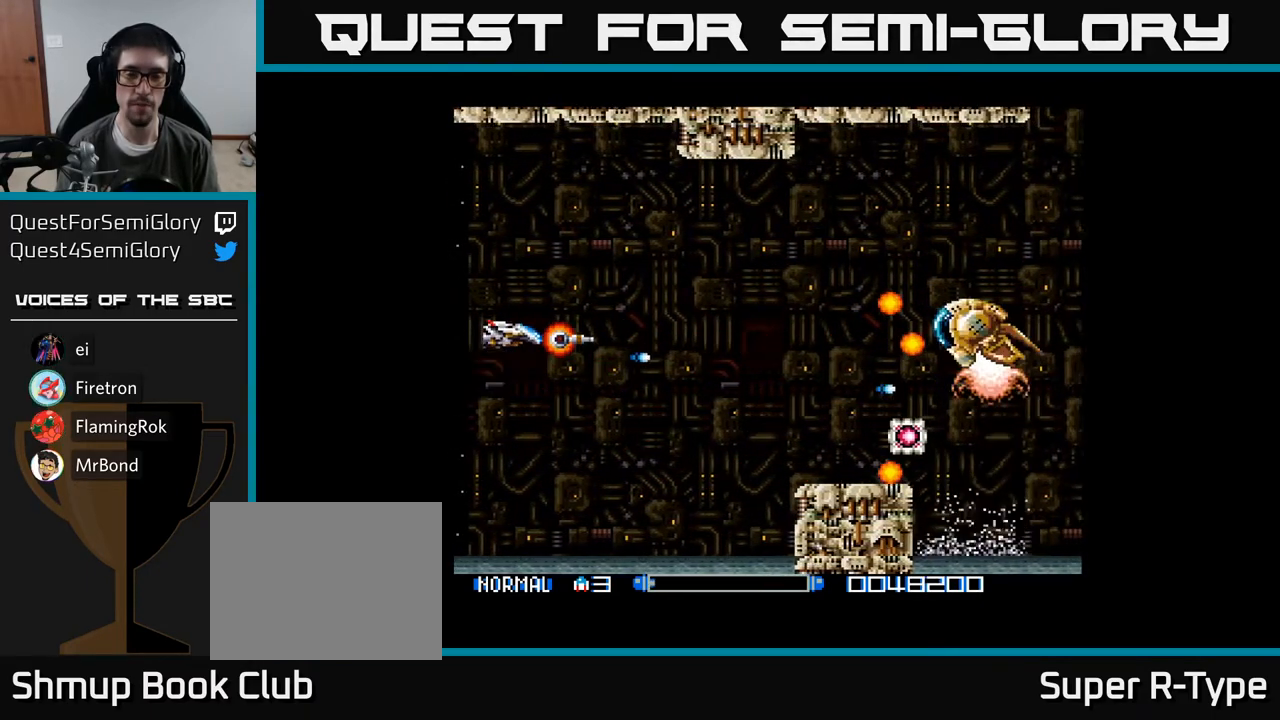
{"buttons": ["DPAD_DOWN"], "right_stick": "center", "events": [[50, "A", "down"], [117, "A", "up"], [217, "A", "down"], [250, "DPAD_LEFT", "down"], [250, "DPAD_UP", "up"], [300, "A", "up"], [350, "DPAD_DOWN", "down"], [383, "DPAD_LEFT", "up"], [400, "A", "down"], [483, "A", "up"]]}
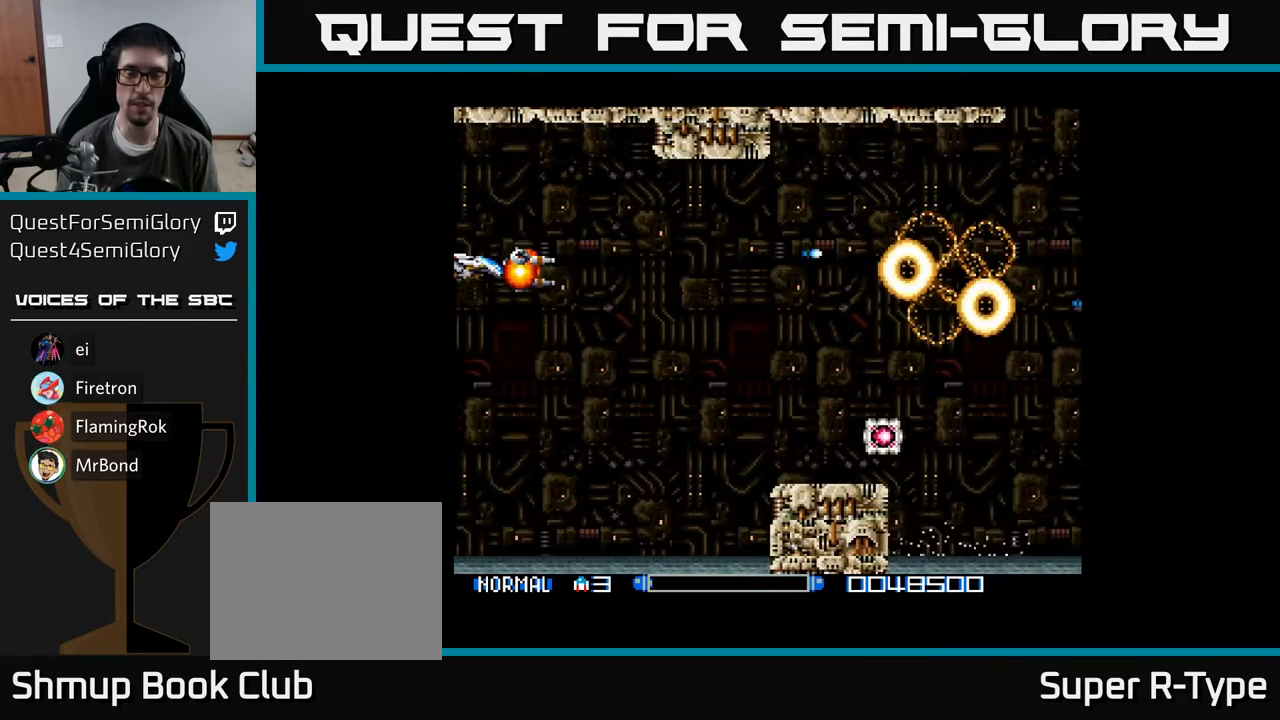
{"buttons": ["A", "DPAD_DOWN"], "right_stick": "center", "events": [[83, "A", "down"], [133, "DPAD_LEFT", "down"], [167, "A", "up"], [167, "DPAD_DOWN", "up"], [233, "DPAD_LEFT", "up"], [267, "A", "down"], [367, "A", "up"], [450, "A", "down"], [450, "DPAD_DOWN", "down"]]}
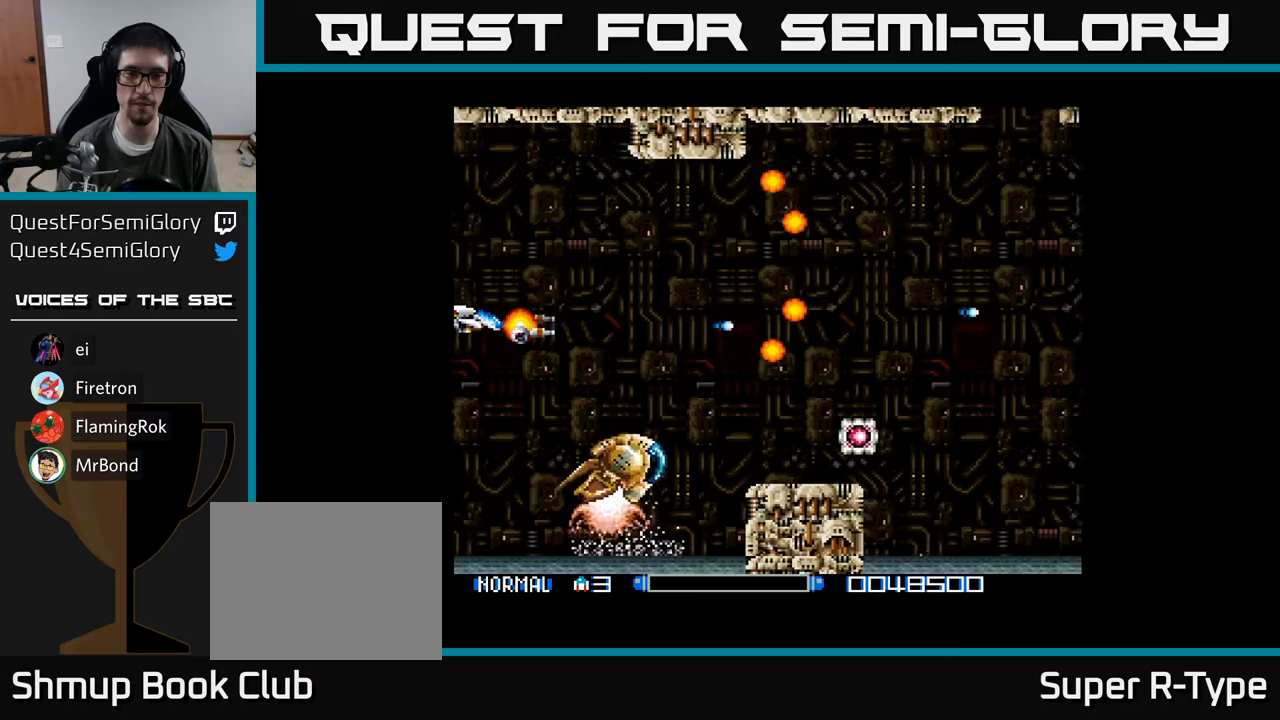
{"buttons": ["A", "DPAD_UP", "DPAD_LEFT"], "right_stick": "center", "events": [[50, "A", "up"], [100, "DPAD_DOWN", "up"], [167, "A", "down"], [217, "DPAD_UP", "down"], [233, "A", "up"], [317, "A", "down"], [383, "A", "up"], [400, "DPAD_LEFT", "down"], [467, "A", "down"]]}
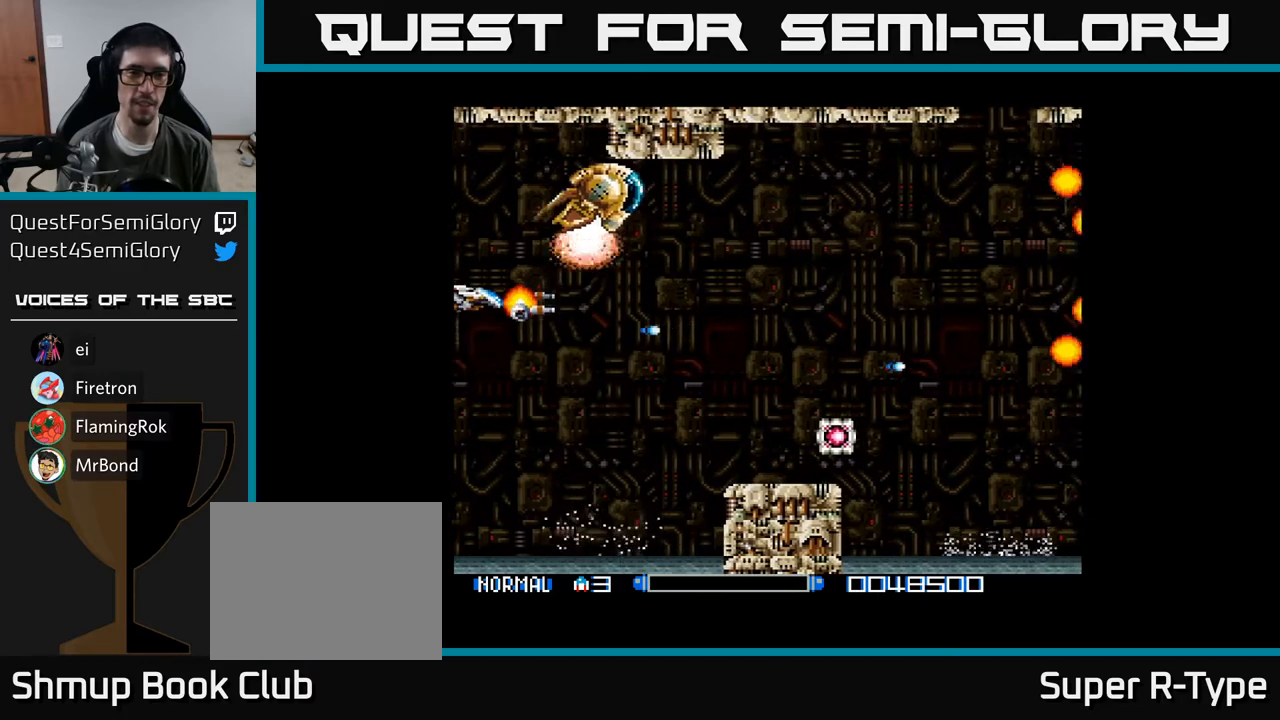
{"buttons": ["DPAD_DOWN"], "right_stick": "center", "events": [[33, "A", "up"], [67, "DPAD_LEFT", "up"], [117, "A", "down"], [183, "DPAD_UP", "up"], [200, "A", "up"], [267, "A", "down"], [333, "A", "up"], [350, "DPAD_DOWN", "down"], [400, "A", "down"], [483, "A", "up"]]}
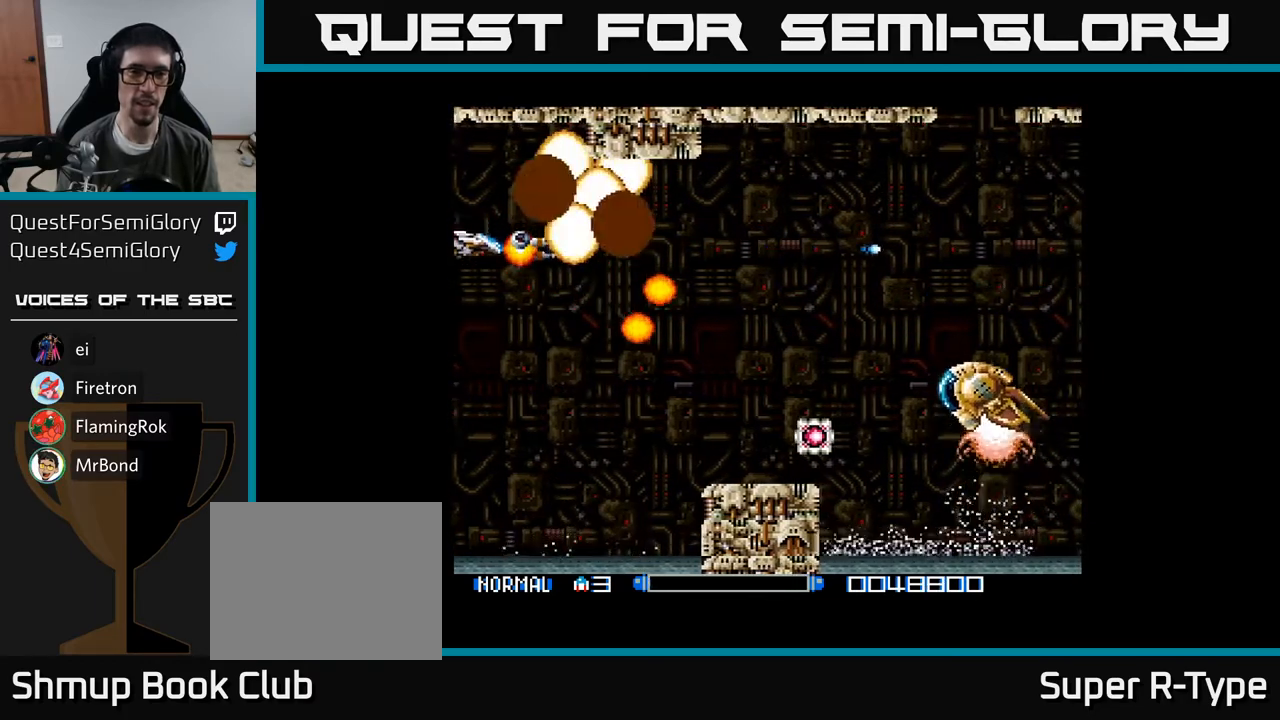
{"buttons": ["DPAD_DOWN"], "right_stick": "center", "events": [[67, "A", "down"], [83, "A", "up"], [100, "DPAD_RIGHT", "down"], [200, "A", "down"], [267, "DPAD_DOWN", "up"], [300, "A", "up"], [383, "A", "down"], [450, "DPAD_DOWN", "down"], [467, "A", "up"], [483, "DPAD_RIGHT", "up"]]}
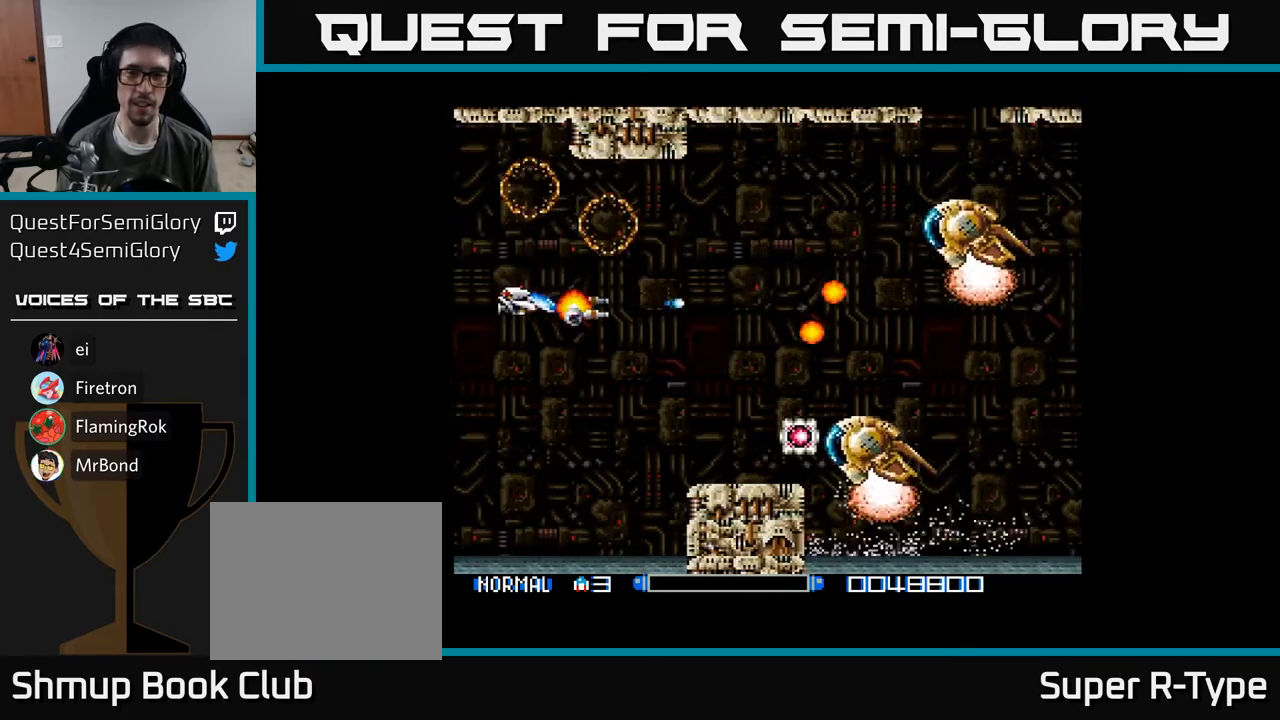
{"buttons": ["DPAD_UP", "DPAD_RIGHT"], "right_stick": "center", "events": [[50, "A", "down"], [83, "DPAD_DOWN", "up"], [83, "DPAD_RIGHT", "down"], [133, "A", "up"], [133, "DPAD_RIGHT", "up"], [233, "A", "down"], [300, "A", "up"], [350, "DPAD_UP", "down"], [367, "DPAD_RIGHT", "down"], [400, "A", "down"], [467, "A", "up"]]}
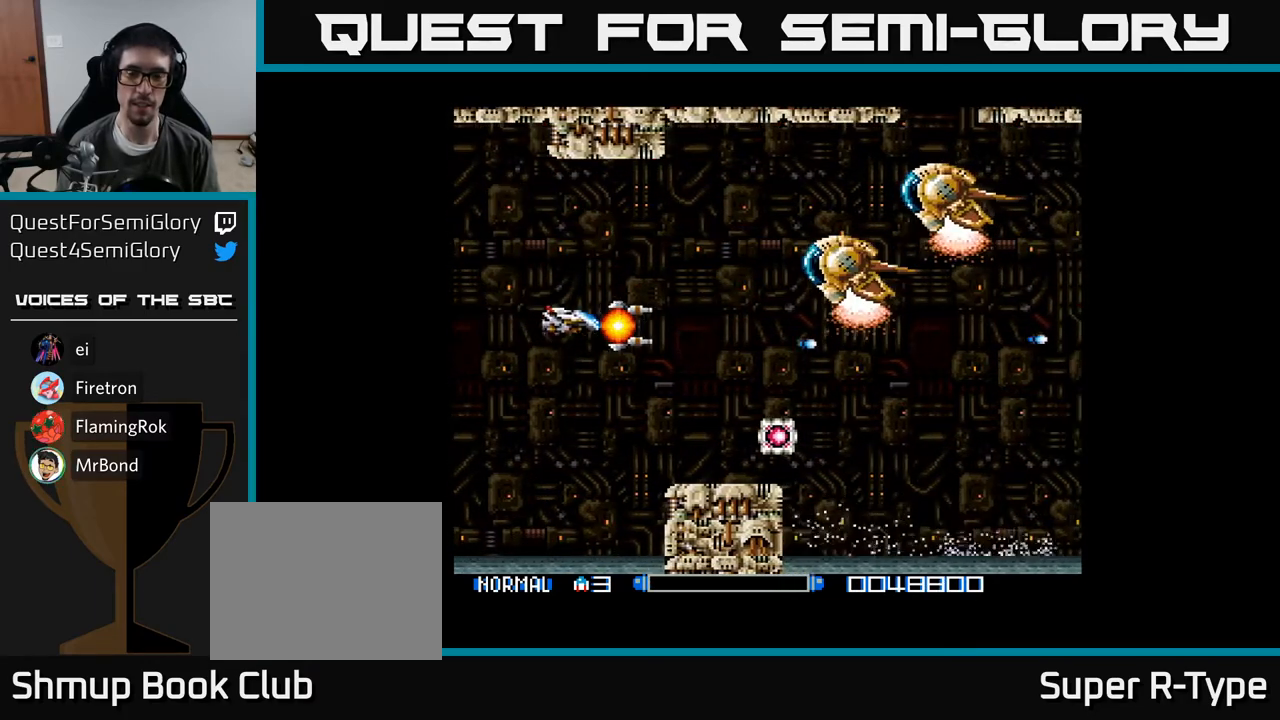
{"buttons": ["A"], "right_stick": "center", "events": [[83, "A", "down"], [83, "DPAD_UP", "up"], [100, "DPAD_RIGHT", "up"], [183, "A", "up"], [283, "A", "down"], [367, "A", "up"], [467, "A", "down"]]}
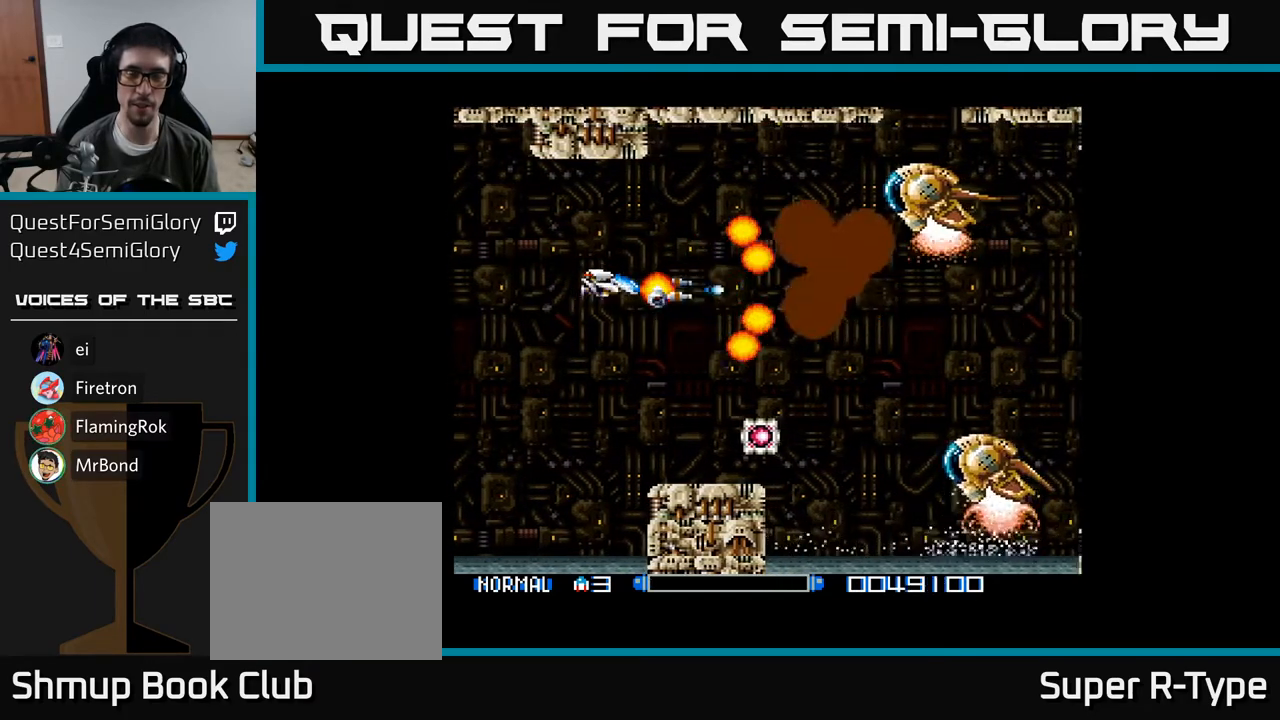
{"buttons": ["A"], "right_stick": "center", "events": [[67, "A", "up"], [83, "DPAD_LEFT", "down"], [150, "A", "down"], [250, "A", "up"], [267, "DPAD_DOWN", "down"], [267, "DPAD_LEFT", "up"], [333, "A", "down"], [417, "A", "up"], [450, "DPAD_DOWN", "up"], [500, "A", "down"]]}
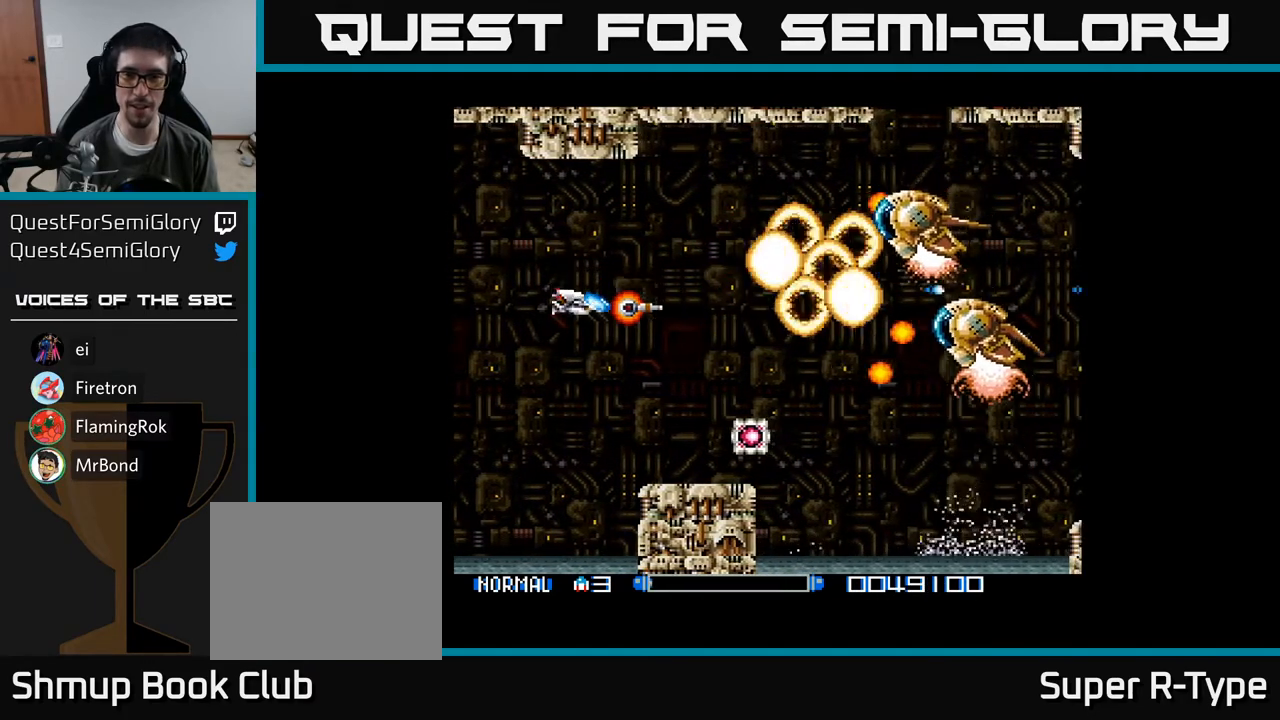
{"buttons": ["A", "DPAD_DOWN", "DPAD_RIGHT"], "right_stick": "center", "events": [[83, "A", "up"], [167, "A", "down"], [233, "A", "up"], [317, "A", "down"], [333, "DPAD_DOWN", "down"], [350, "DPAD_RIGHT", "down"], [383, "A", "up"], [467, "A", "down"]]}
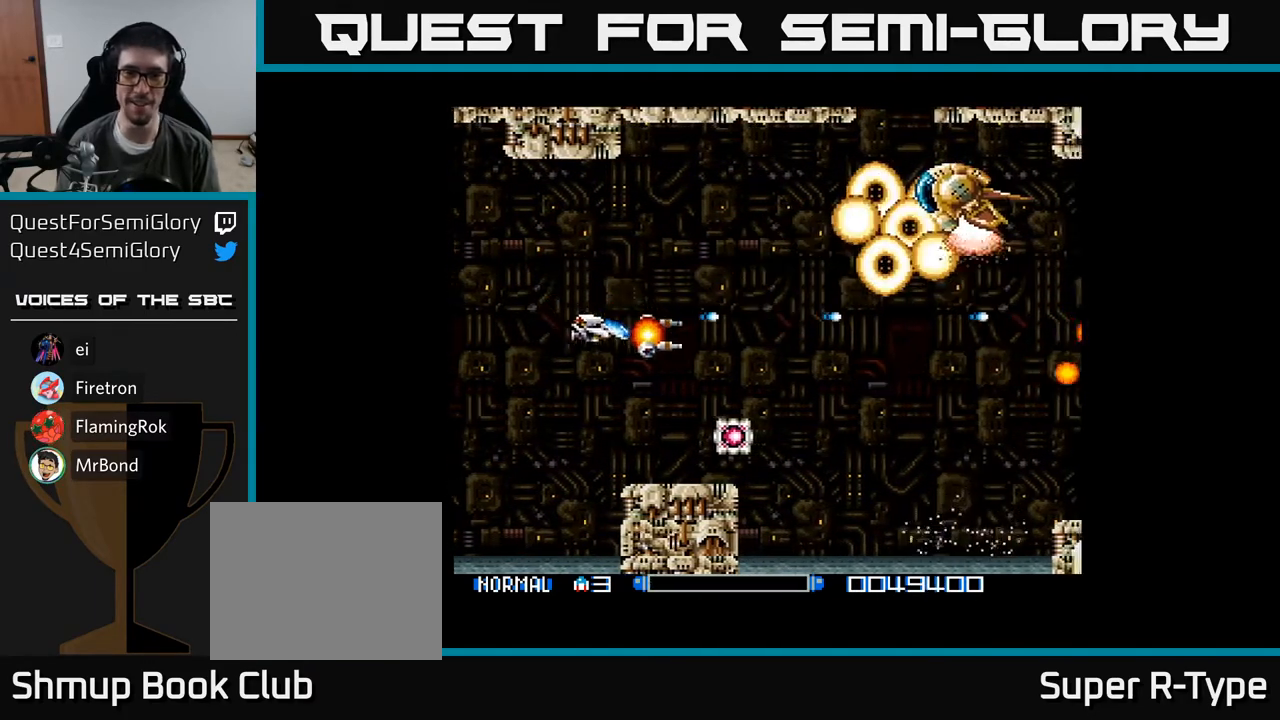
{"buttons": ["A", "DPAD_UP"], "right_stick": "center", "events": [[17, "A", "up"], [50, "DPAD_RIGHT", "up"], [117, "A", "down"], [150, "DPAD_RIGHT", "down"], [167, "A", "up"], [283, "A", "down"], [317, "DPAD_DOWN", "up"], [317, "DPAD_RIGHT", "up"], [367, "A", "up"], [400, "DPAD_UP", "down"], [433, "A", "down"]]}
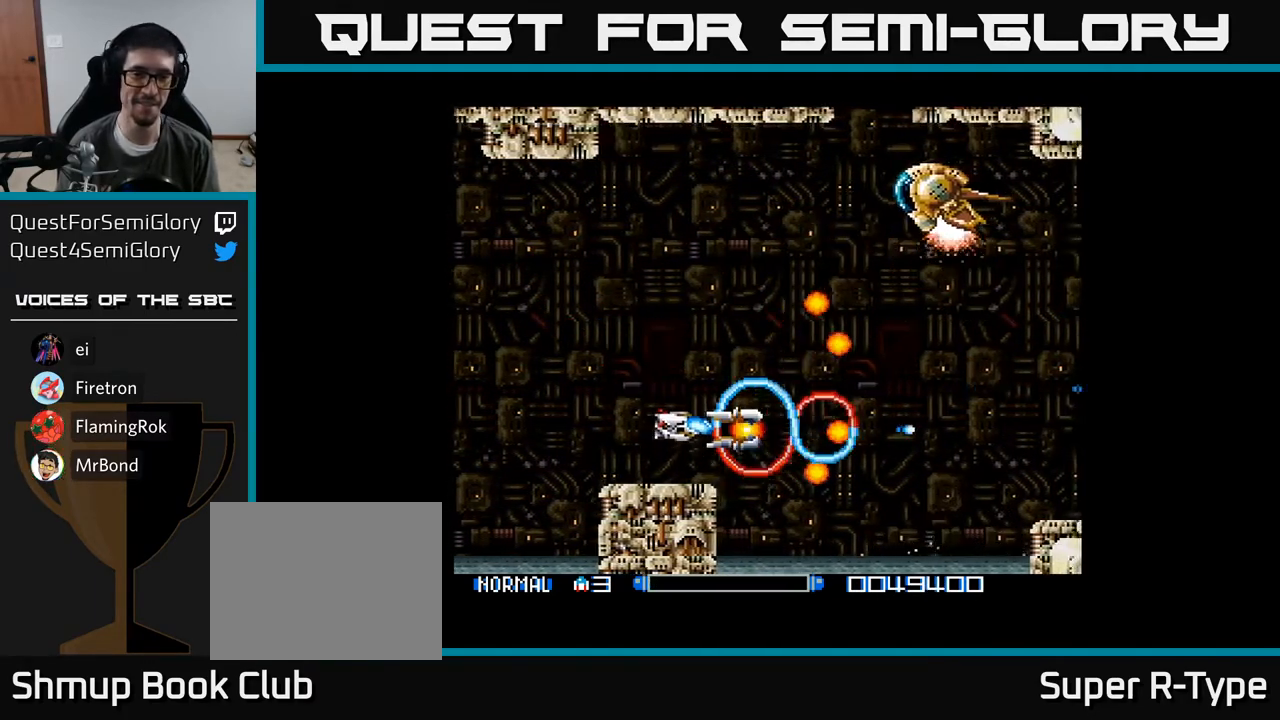
{"buttons": ["A"], "right_stick": "center", "events": [[33, "A", "up"], [100, "A", "down"], [217, "A", "up"], [300, "A", "down"], [383, "A", "up"], [450, "A", "down"], [500, "DPAD_UP", "up"]]}
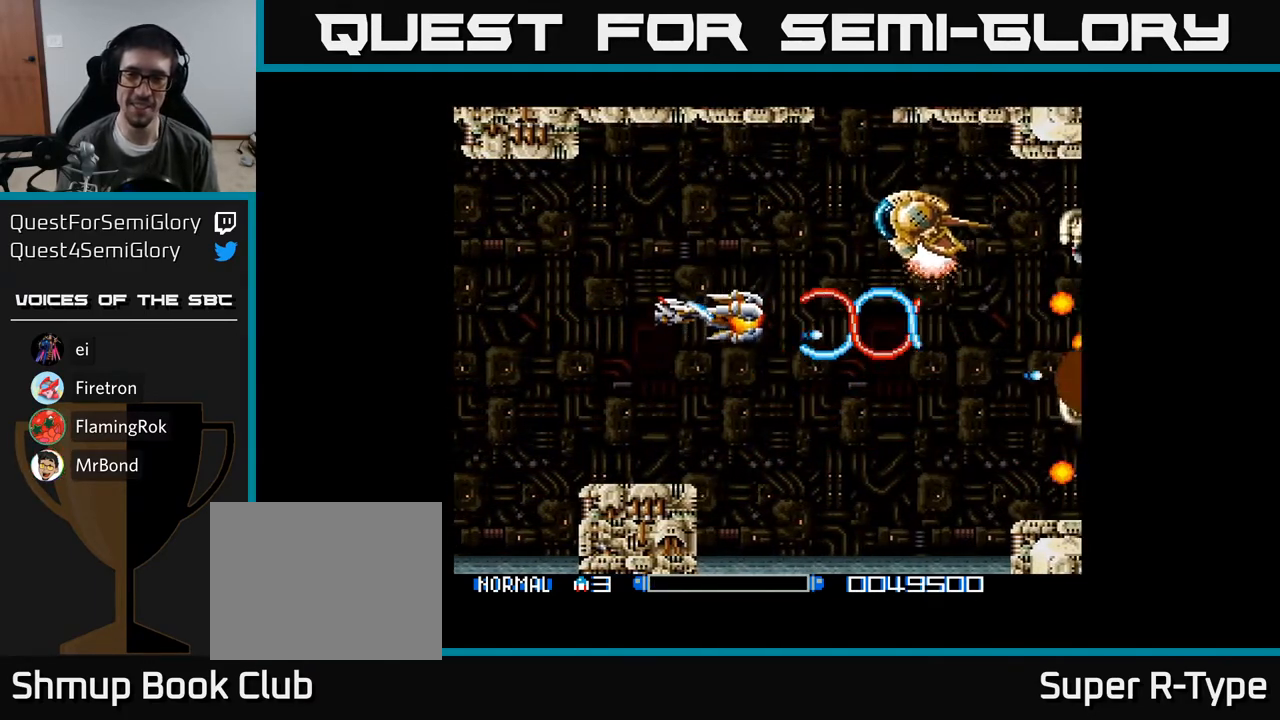
{"buttons": ["A"], "right_stick": "center", "events": [[83, "A", "up"], [133, "A", "down"], [217, "DPAD_DOWN", "down"], [267, "A", "up"], [300, "DPAD_DOWN", "up"], [317, "A", "down"], [417, "A", "up"], [483, "A", "down"]]}
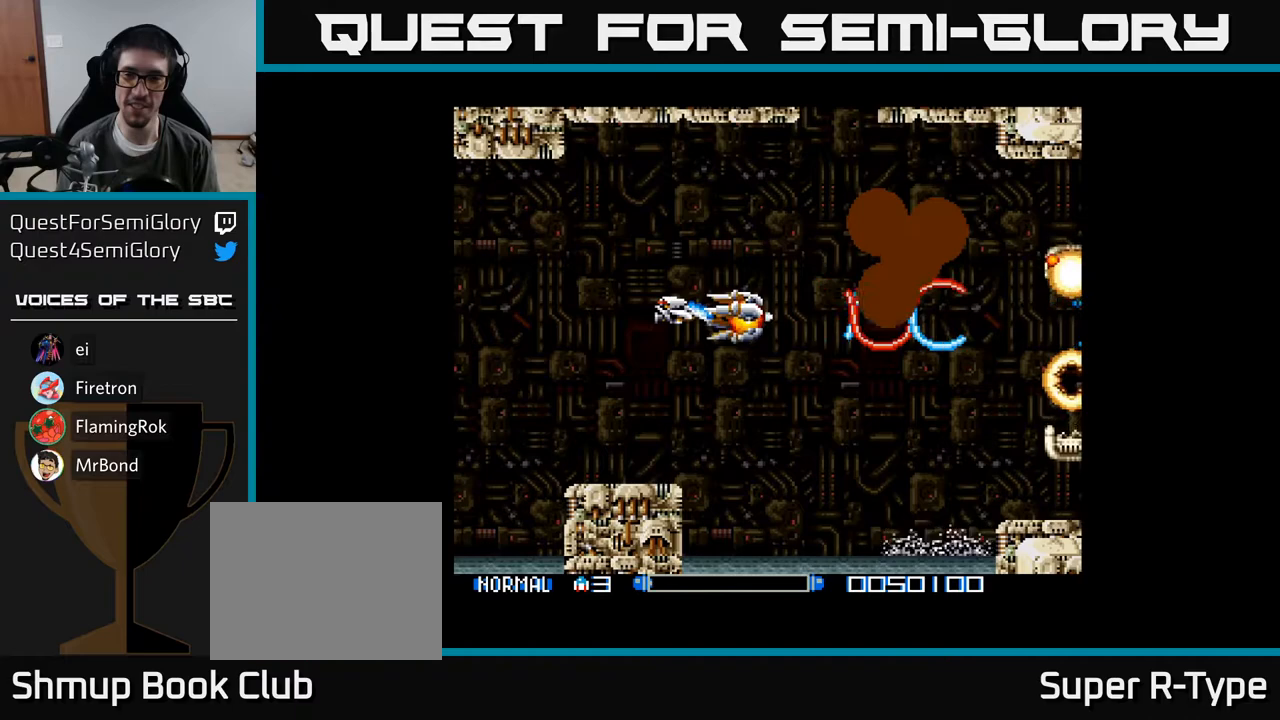
{"buttons": [], "right_stick": "center", "events": [[100, "A", "up"], [133, "DPAD_DOWN", "down"], [167, "A", "down"], [283, "A", "up"], [367, "A", "down"], [483, "A", "up"], [500, "DPAD_DOWN", "up"]]}
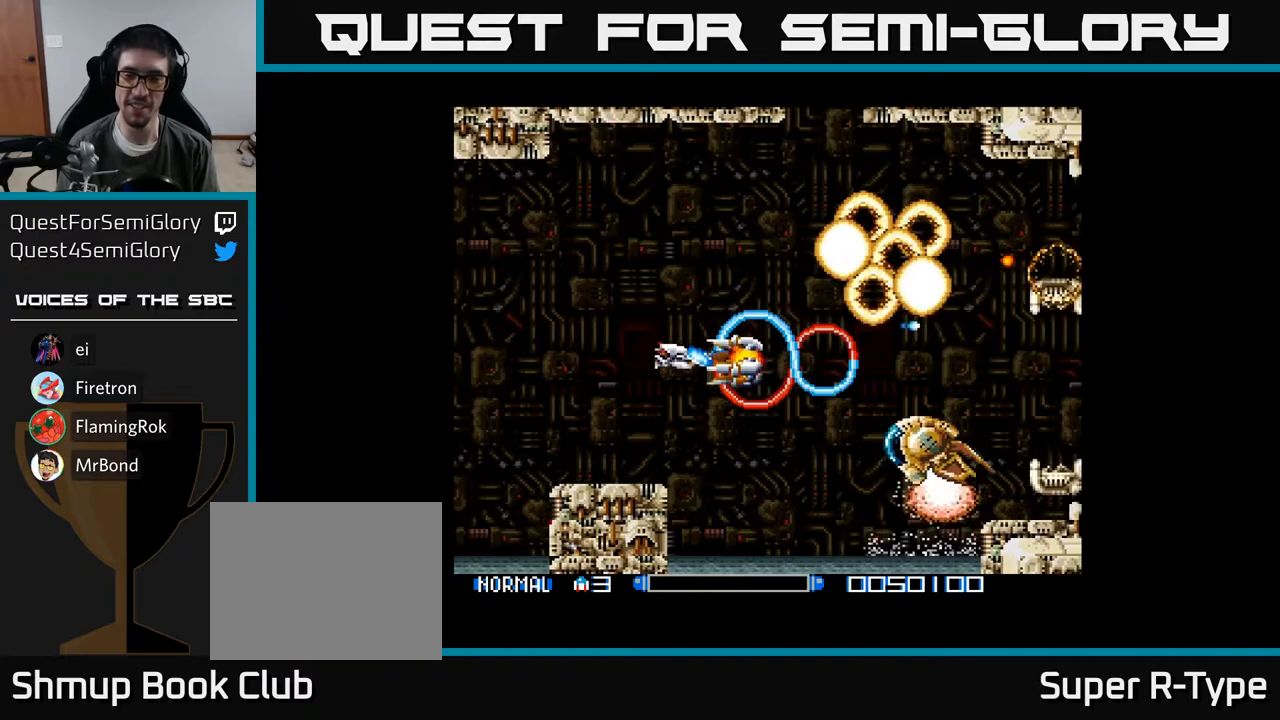
{"buttons": ["A", "DPAD_UP"], "right_stick": "center", "events": [[17, "DPAD_LEFT", "down"], [33, "DPAD_UP", "down"], [50, "A", "down"], [83, "DPAD_LEFT", "up"], [167, "A", "up"], [217, "A", "down"], [367, "A", "up"], [433, "A", "down"]]}
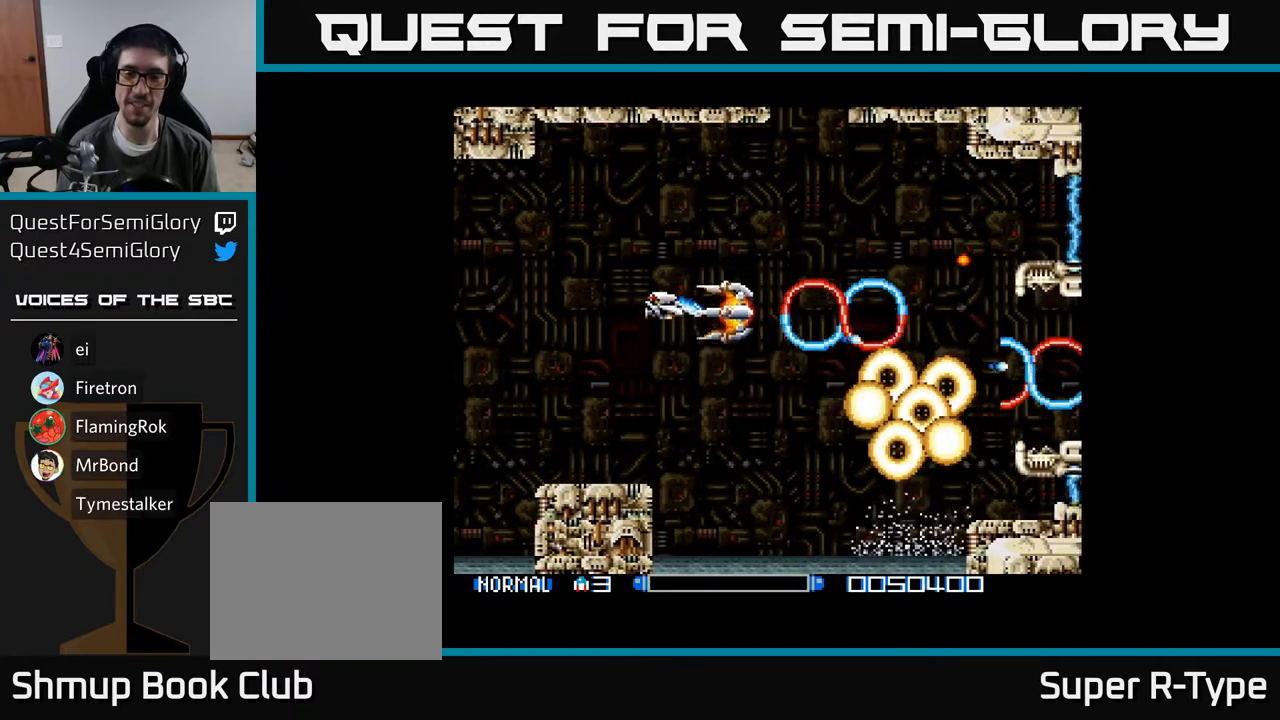
{"buttons": ["DPAD_DOWN"], "right_stick": "center", "events": [[67, "A", "up"], [117, "A", "down"], [267, "A", "up"], [300, "DPAD_UP", "up"], [333, "A", "down"], [350, "DPAD_DOWN", "down"], [467, "A", "up"]]}
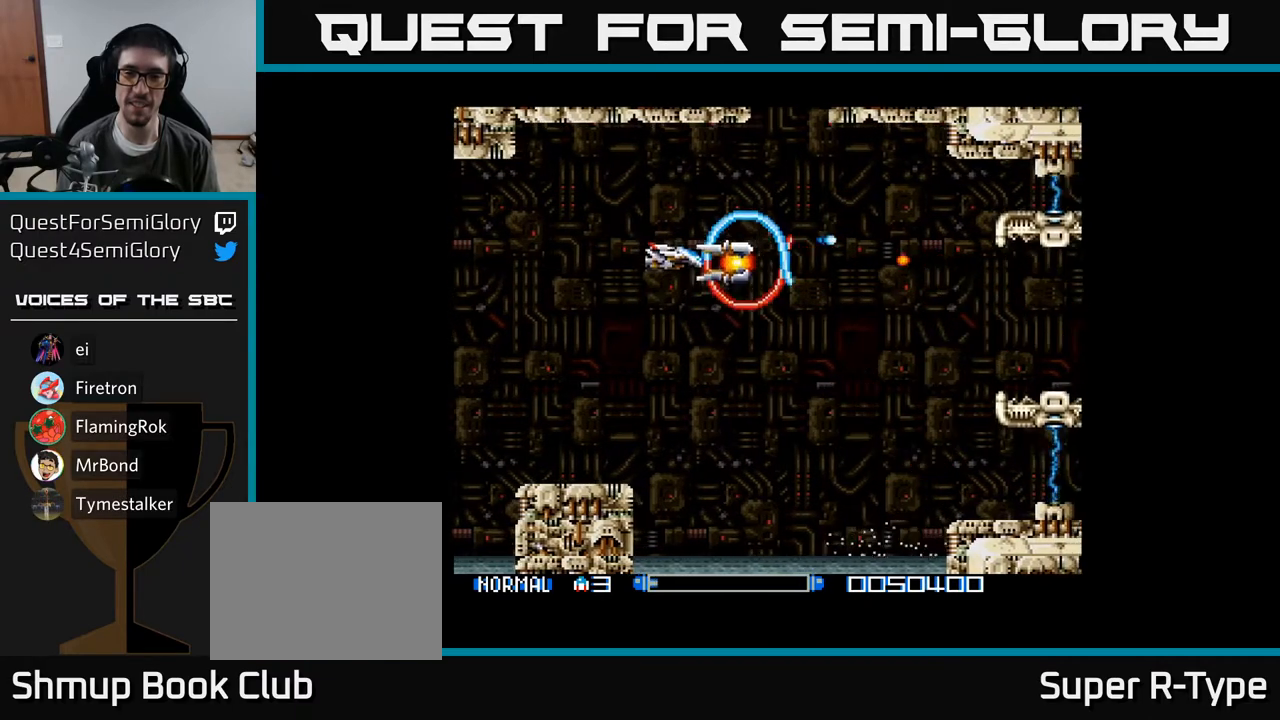
{"buttons": ["A", "DPAD_UP", "DPAD_LEFT"], "right_stick": "center", "events": [[33, "A", "down"], [183, "A", "up"], [250, "A", "down"], [400, "DPAD_DOWN", "up"], [450, "DPAD_LEFT", "down"], [467, "DPAD_UP", "down"]]}
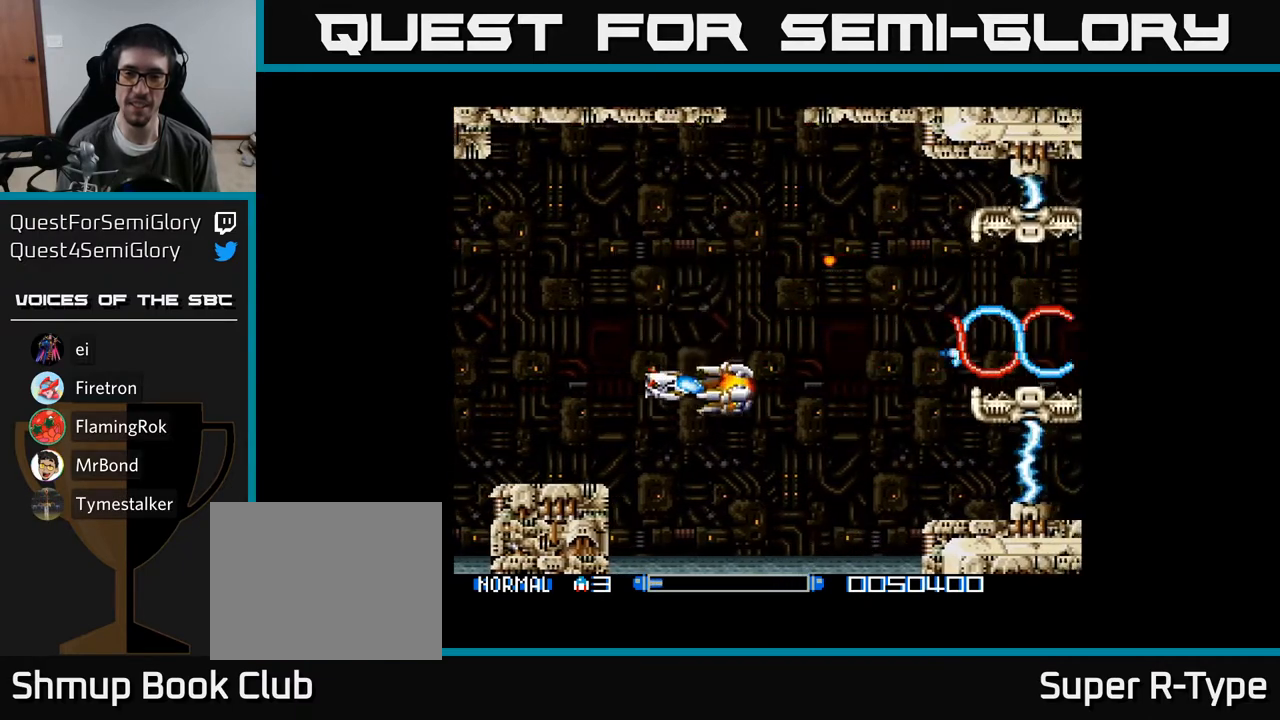
{"buttons": ["A"], "right_stick": "center", "events": [[300, "DPAD_UP", "up"], [333, "DPAD_LEFT", "up"]]}
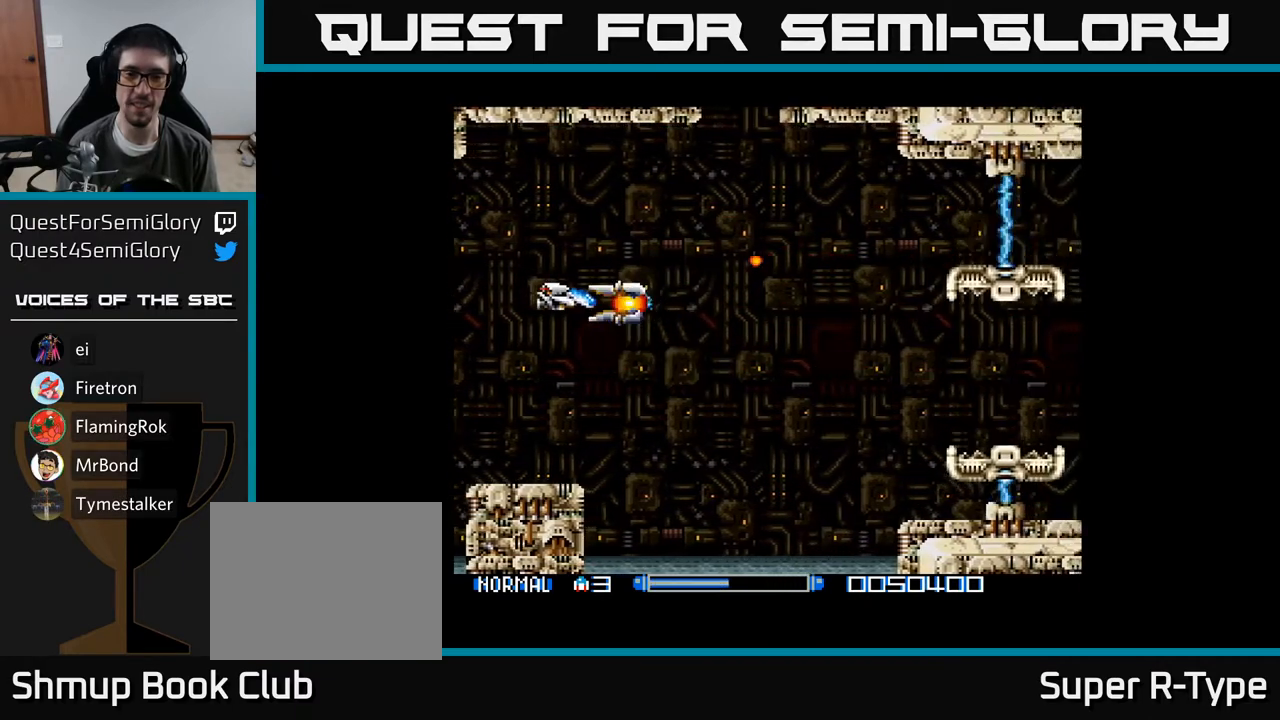
{"buttons": ["A", "DPAD_RIGHT"], "right_stick": "center", "events": [[267, "DPAD_DOWN", "down"], [367, "DPAD_RIGHT", "down"], [450, "DPAD_DOWN", "up"]]}
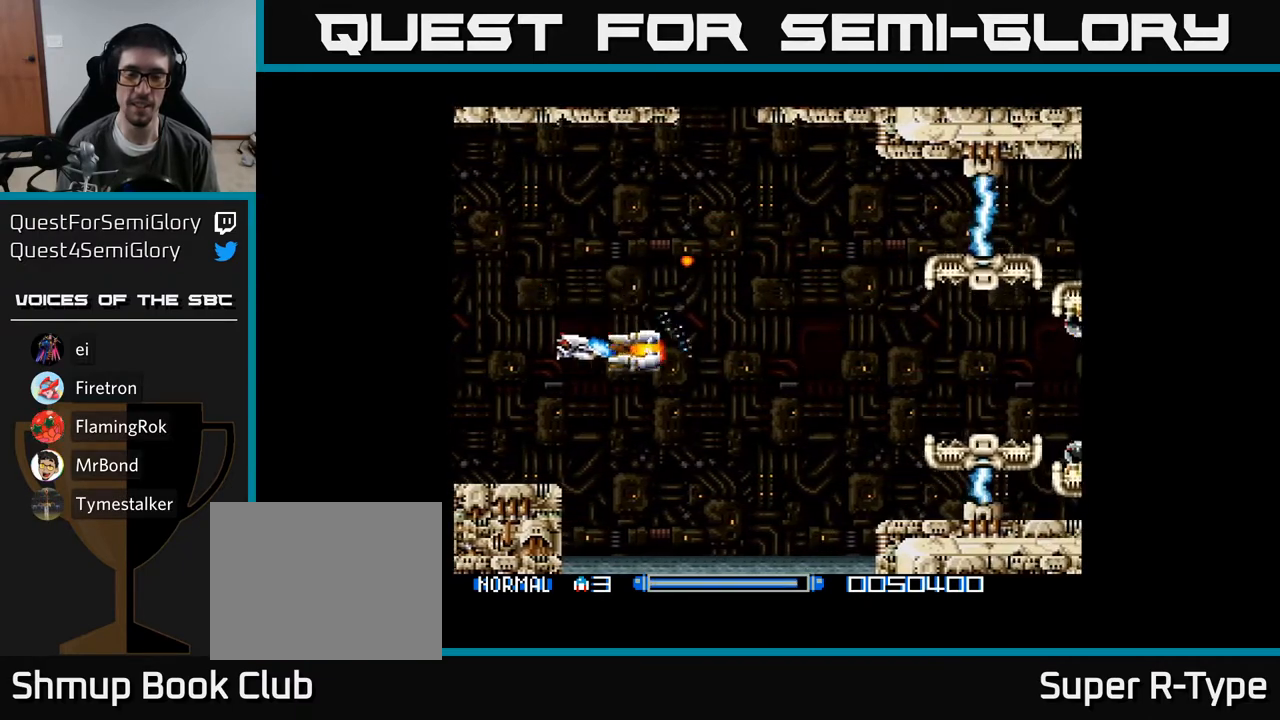
{"buttons": ["A"], "right_stick": "center", "events": [[217, "DPAD_RIGHT", "up"]]}
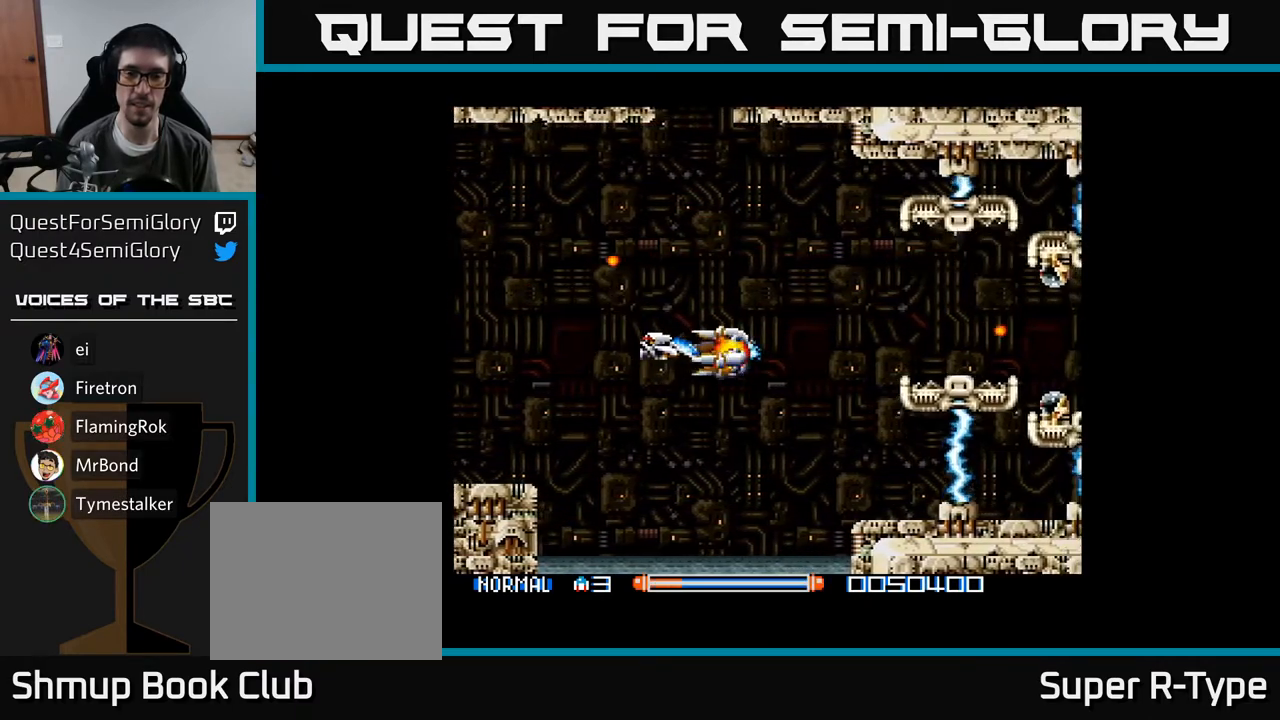
{"buttons": ["A"], "right_stick": "center", "events": []}
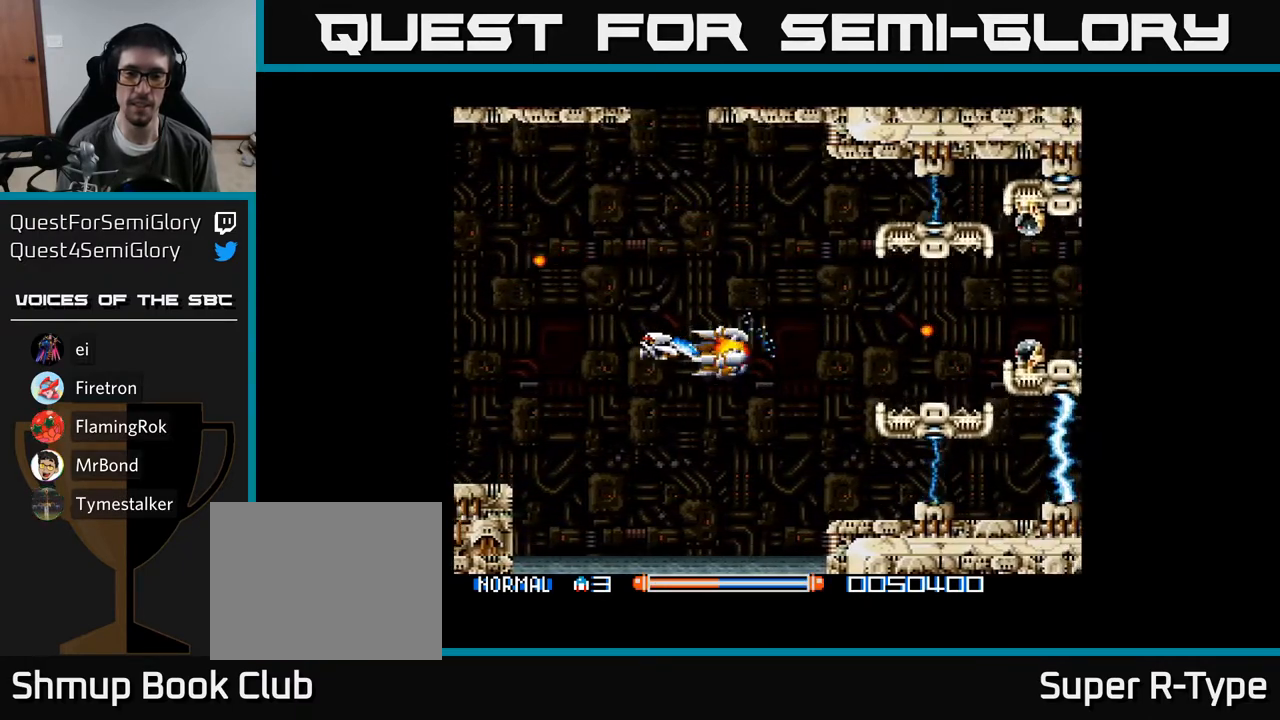
{"buttons": ["A", "DPAD_LEFT"], "right_stick": "center", "events": [[283, "DPAD_LEFT", "down"]]}
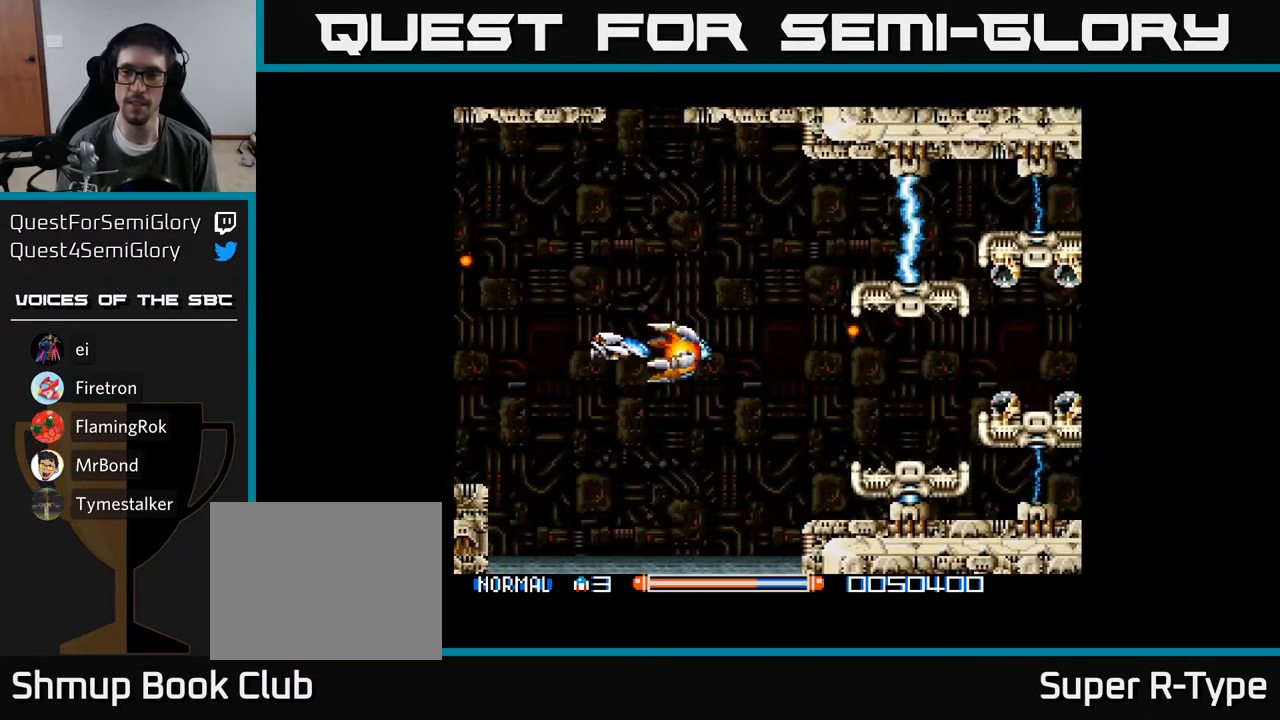
{"buttons": ["A"], "right_stick": "center", "events": [[133, "DPAD_LEFT", "up"]]}
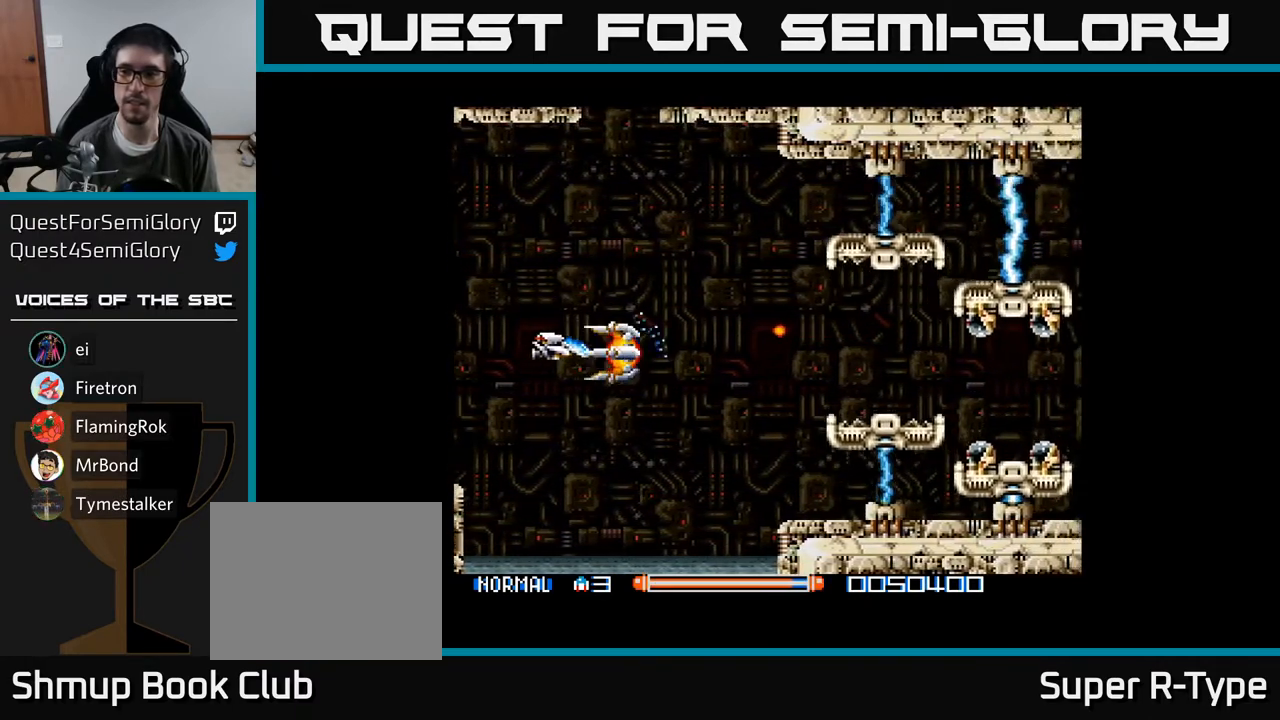
{"buttons": ["A", "DPAD_UP", "DPAD_RIGHT"], "right_stick": "center", "events": [[200, "DPAD_UP", "down"], [233, "DPAD_LEFT", "down"], [333, "DPAD_LEFT", "up"], [383, "A", "up"], [417, "DPAD_RIGHT", "down"], [500, "A", "down"]]}
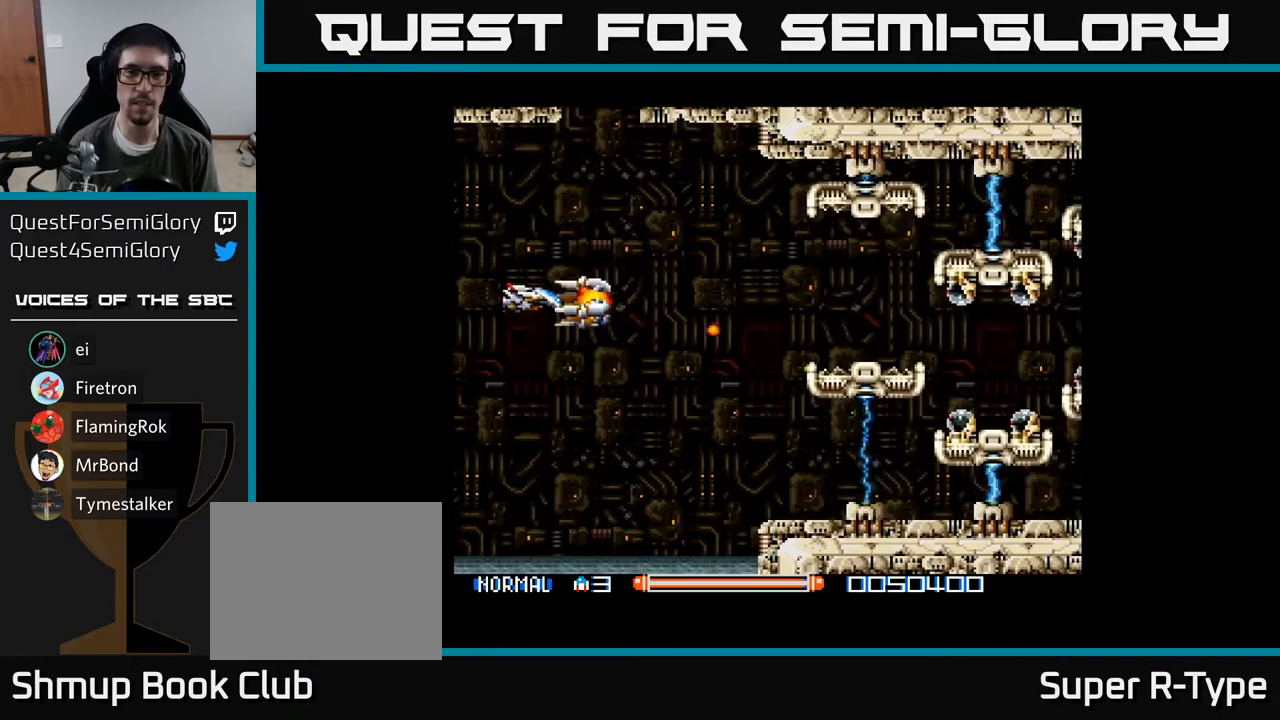
{"buttons": ["A", "DPAD_UP", "DPAD_RIGHT"], "right_stick": "center", "events": [[17, "DPAD_UP", "up"], [33, "A", "up"], [133, "DPAD_UP", "down"], [150, "A", "down"], [183, "A", "up"], [283, "A", "down"], [350, "A", "up"], [450, "A", "down"]]}
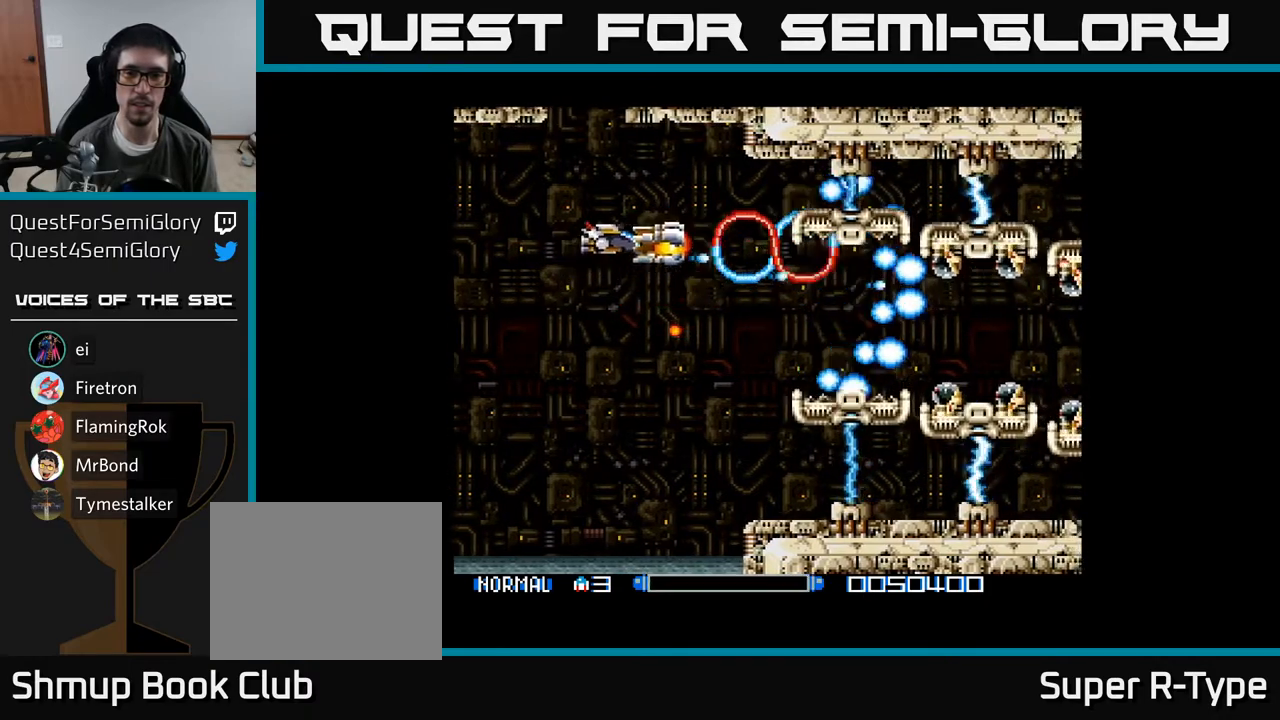
{"buttons": ["A", "DPAD_DOWN"], "right_stick": "center", "events": [[33, "A", "up"], [50, "DPAD_UP", "up"], [150, "A", "down"], [150, "DPAD_DOWN", "down"], [167, "DPAD_RIGHT", "up"], [217, "A", "up"], [283, "DPAD_RIGHT", "down"], [333, "A", "down"], [383, "A", "up"], [400, "DPAD_RIGHT", "up"], [500, "A", "down"]]}